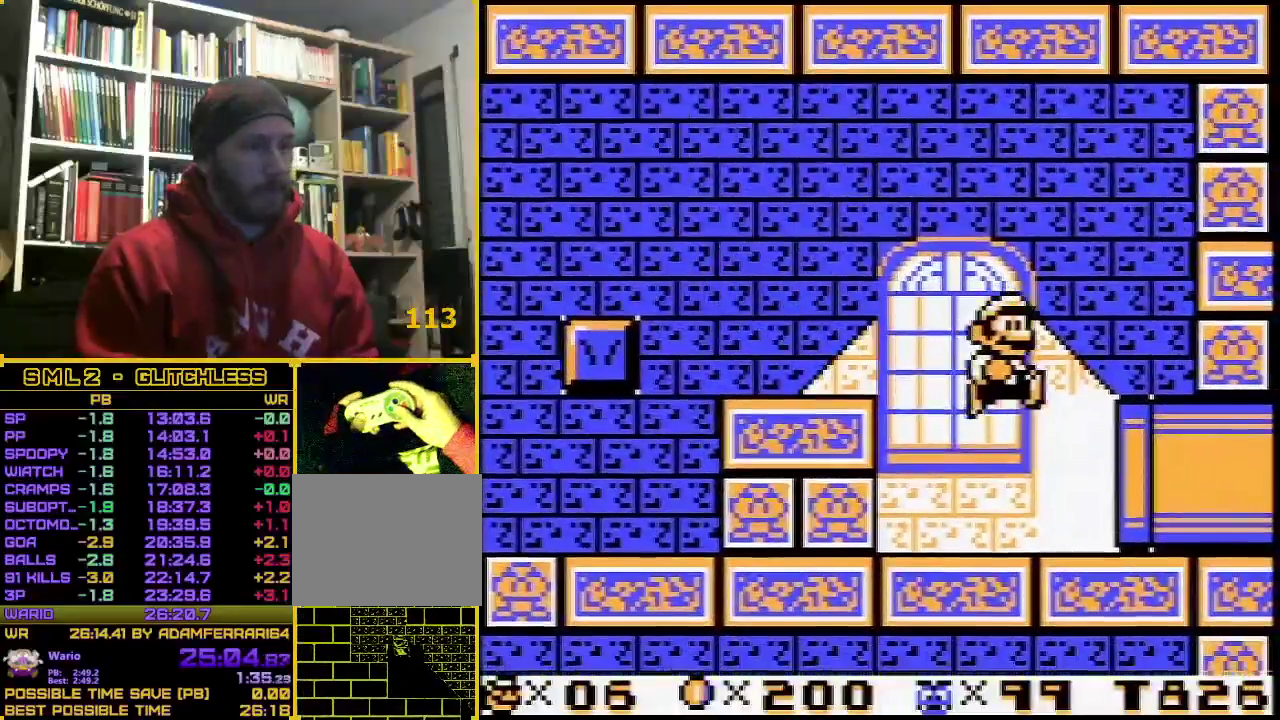
Gameplay with a controller (Nintendo layout); each line is a JSON object with the inputs held at the frame after it. "events" lists button and stick changes between this image and that frame as [ms after this image, input, new state], when the widget could be followed in between. Not read: L3 R3.
{"buttons": ["B", "DPAD_RIGHT"], "events": []}
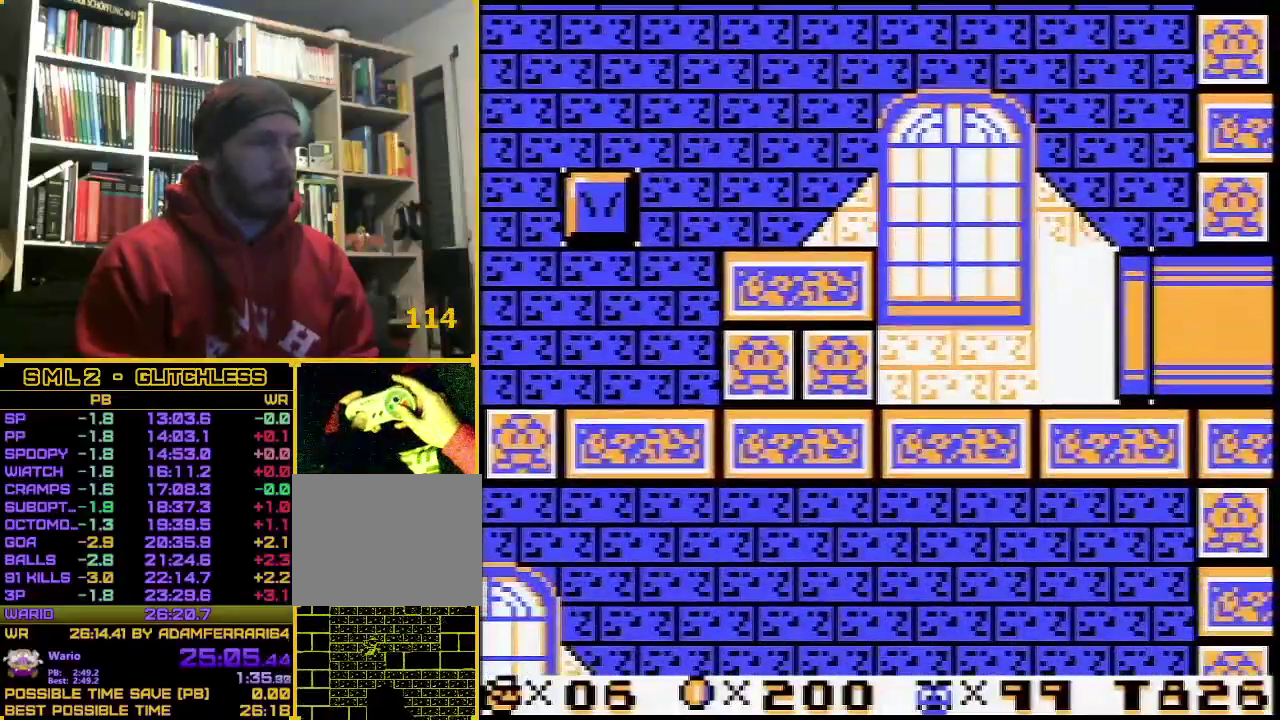
{"buttons": ["B", "DPAD_RIGHT"], "events": []}
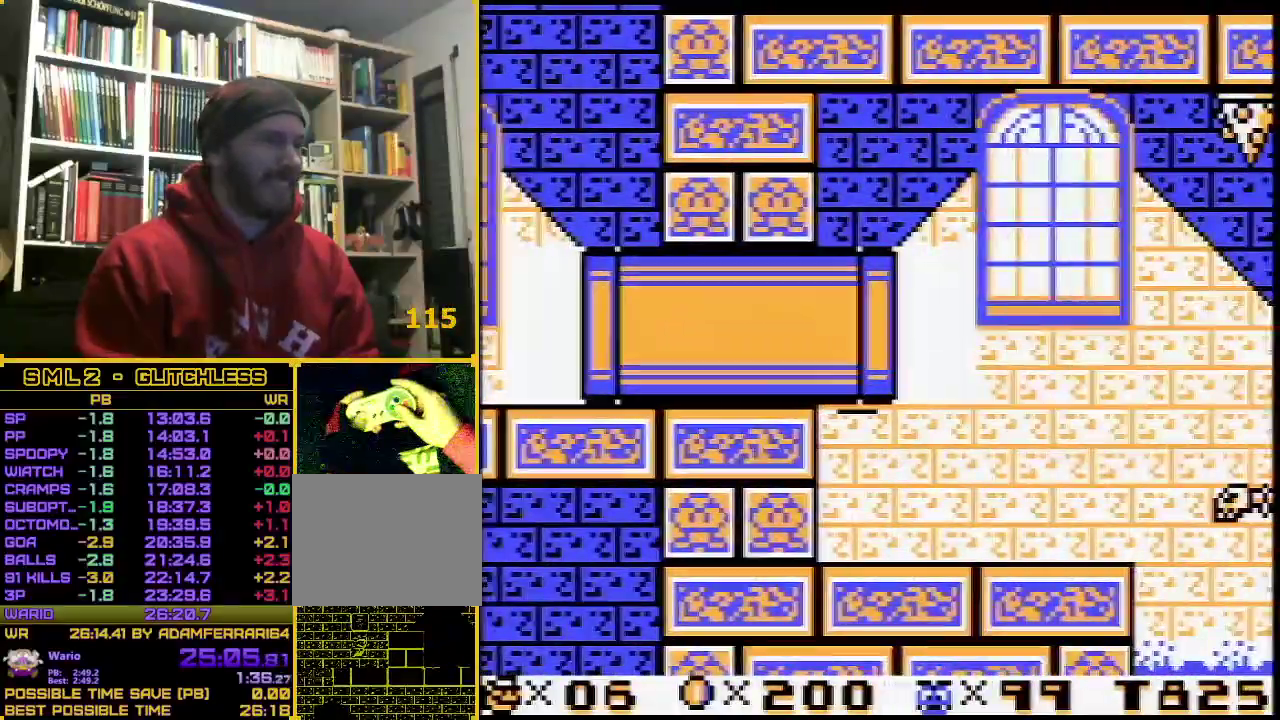
{"buttons": ["B", "DPAD_RIGHT"], "events": []}
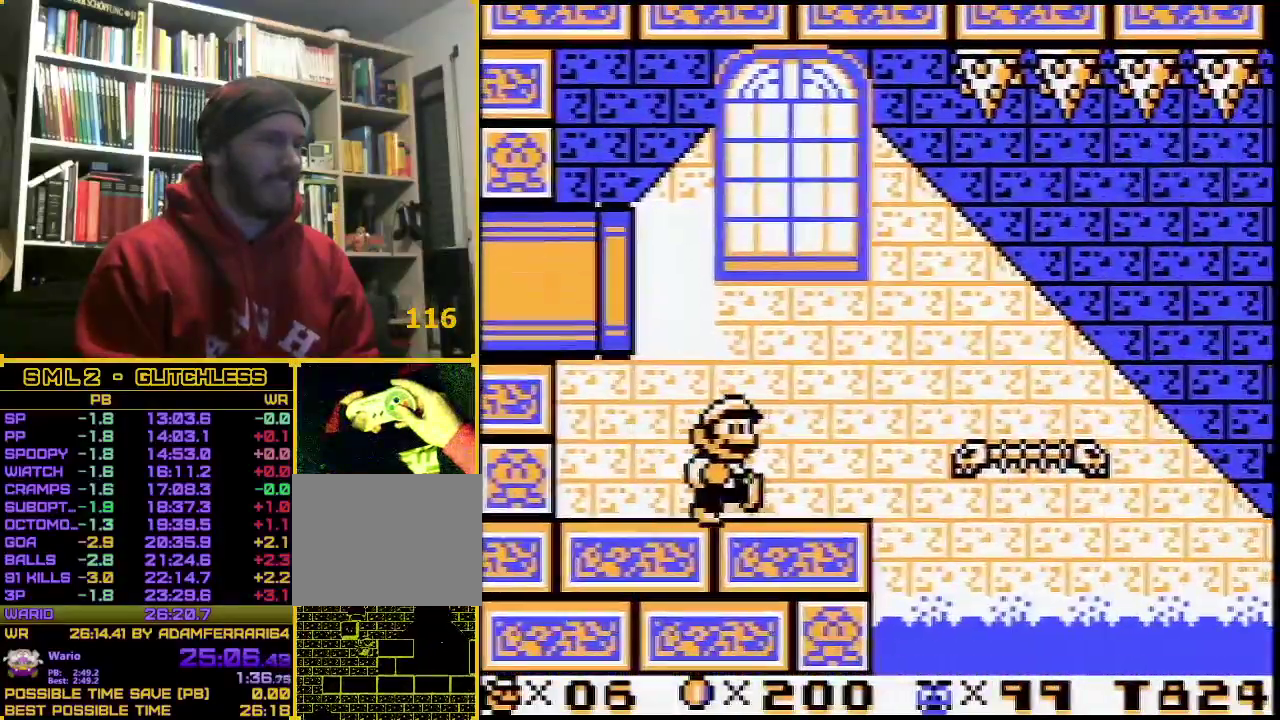
{"buttons": ["B", "DPAD_RIGHT"], "events": [[217, "A", "down"], [350, "A", "up"]]}
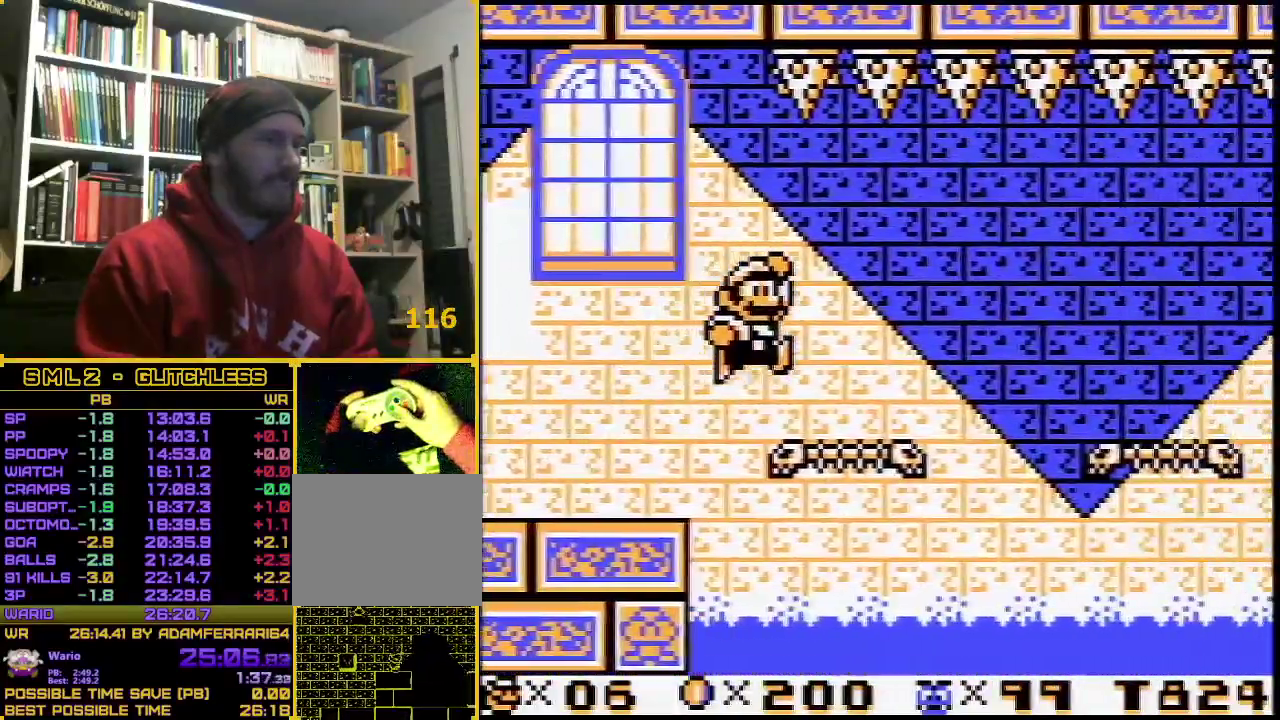
{"buttons": ["B", "DPAD_RIGHT"], "events": [[283, "A", "down"], [417, "A", "up"]]}
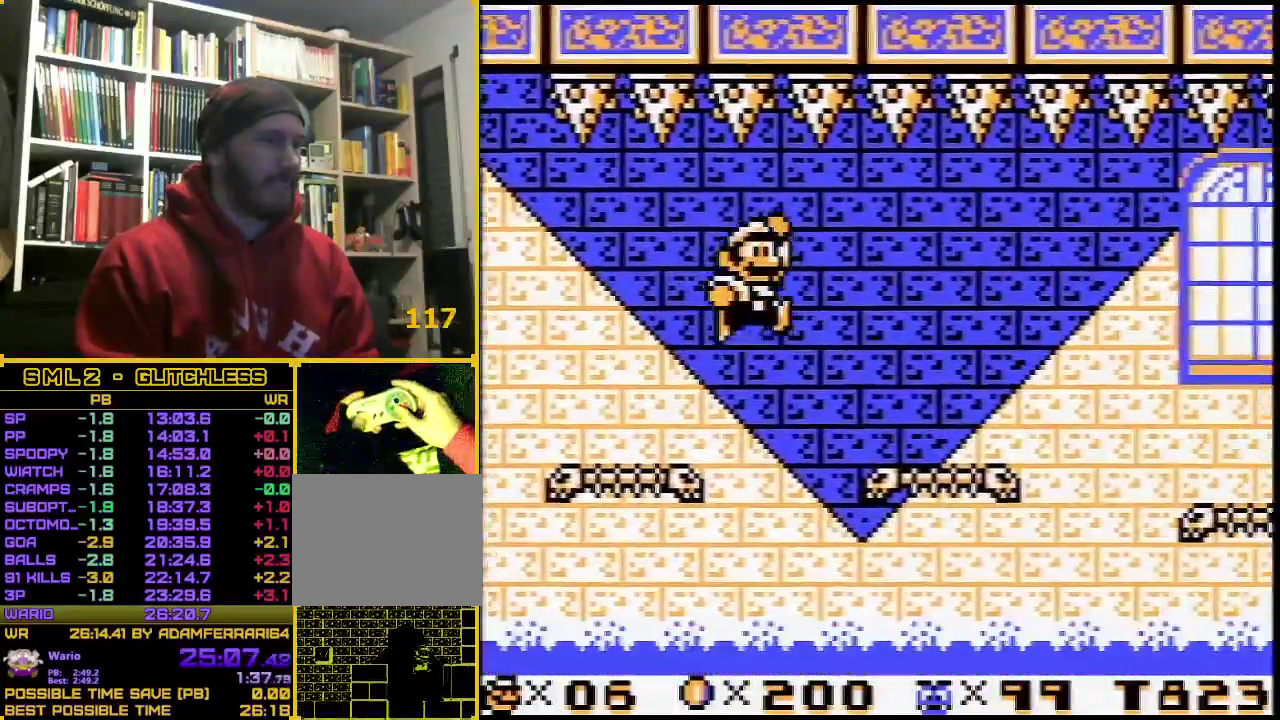
{"buttons": ["A", "B", "DPAD_RIGHT"], "events": [[467, "A", "down"]]}
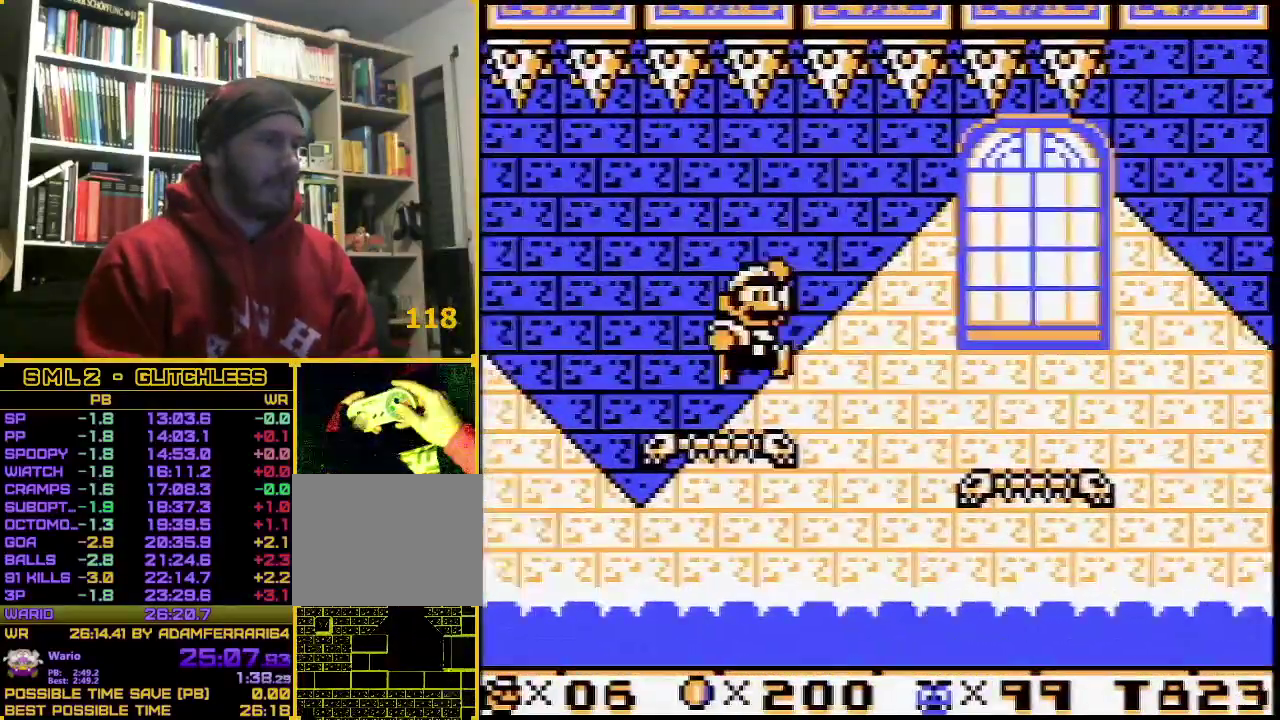
{"buttons": ["B", "DPAD_RIGHT"], "events": [[33, "A", "up"]]}
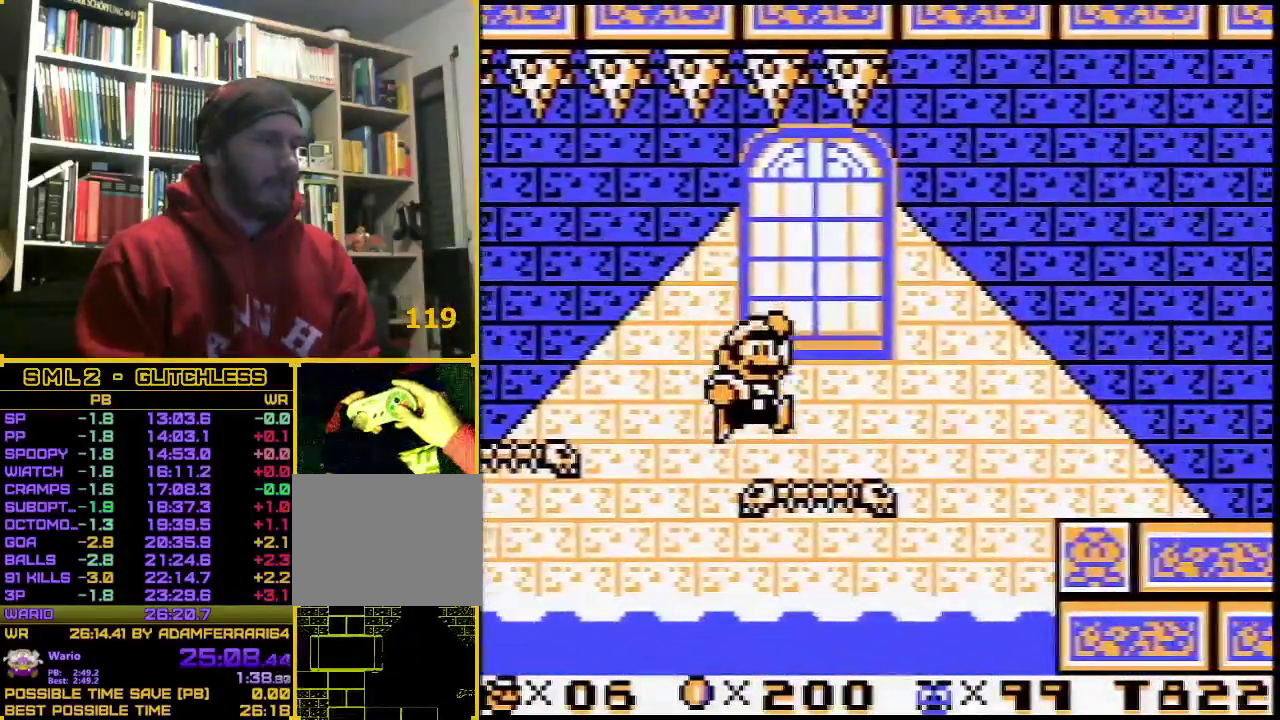
{"buttons": ["B", "DPAD_RIGHT"], "events": [[150, "A", "down"], [267, "A", "up"]]}
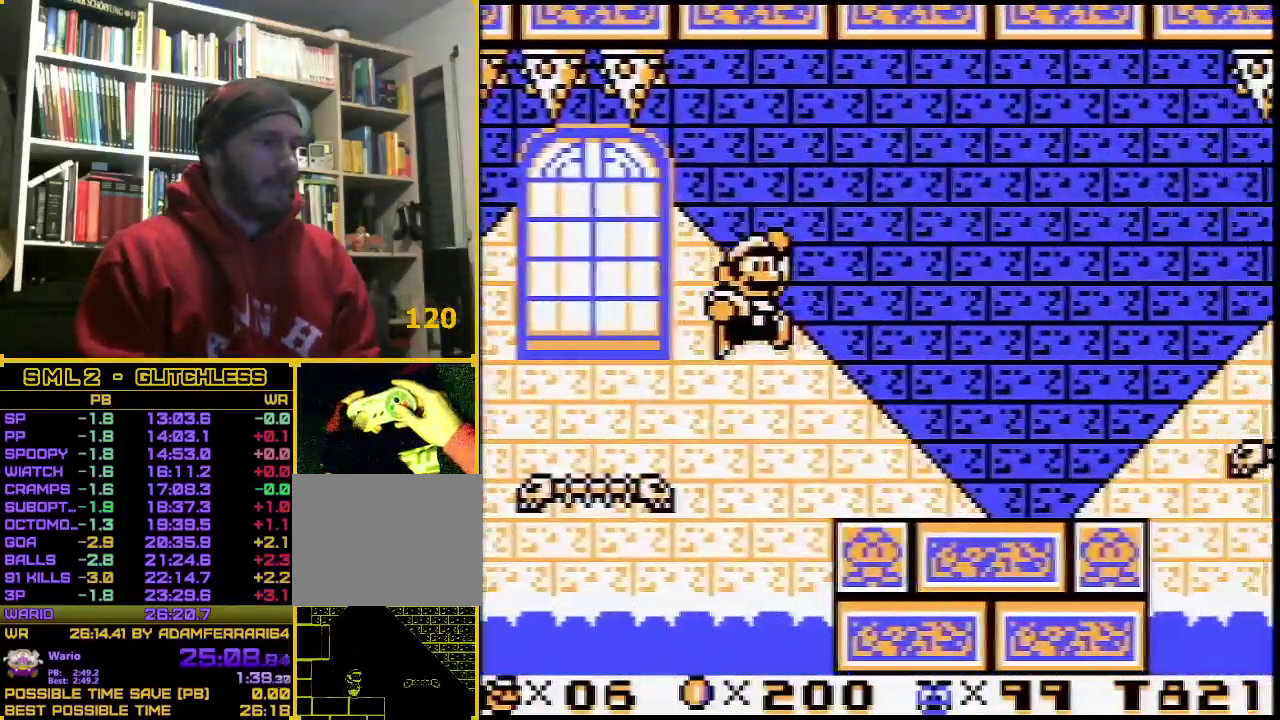
{"buttons": ["B", "DPAD_RIGHT"], "events": []}
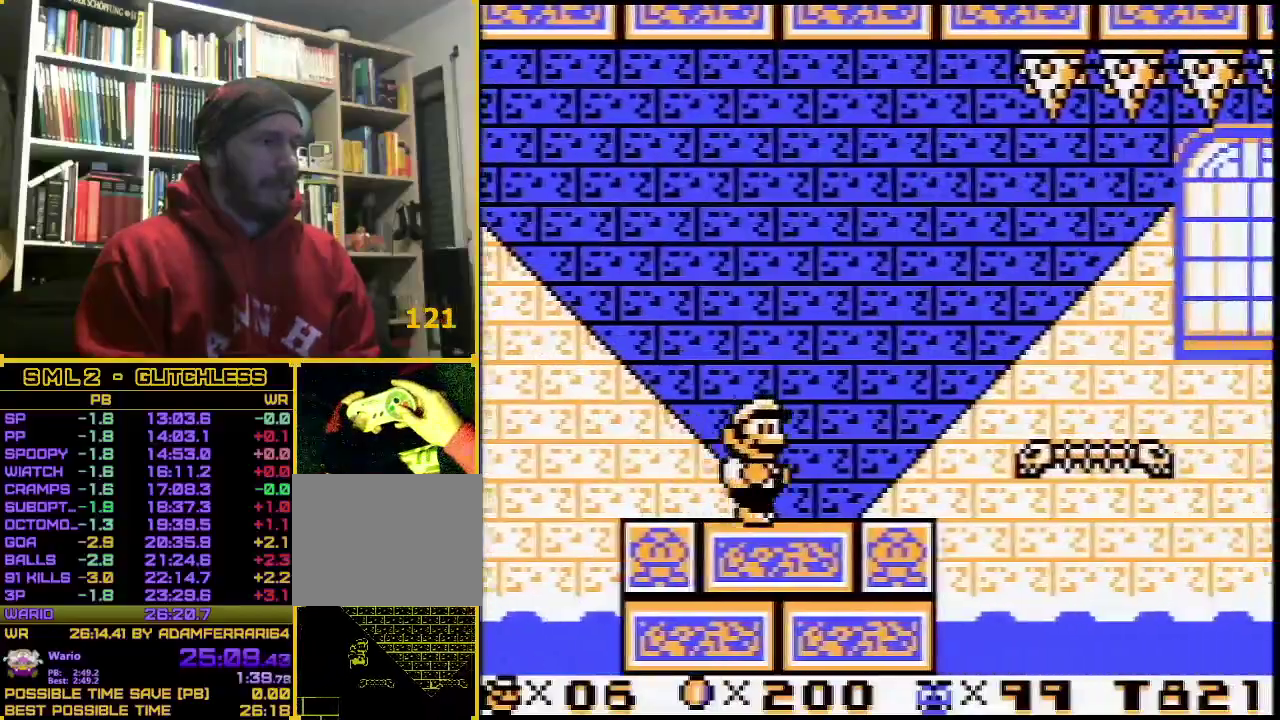
{"buttons": ["B", "DPAD_RIGHT"], "events": [[233, "A", "down"], [367, "A", "up"]]}
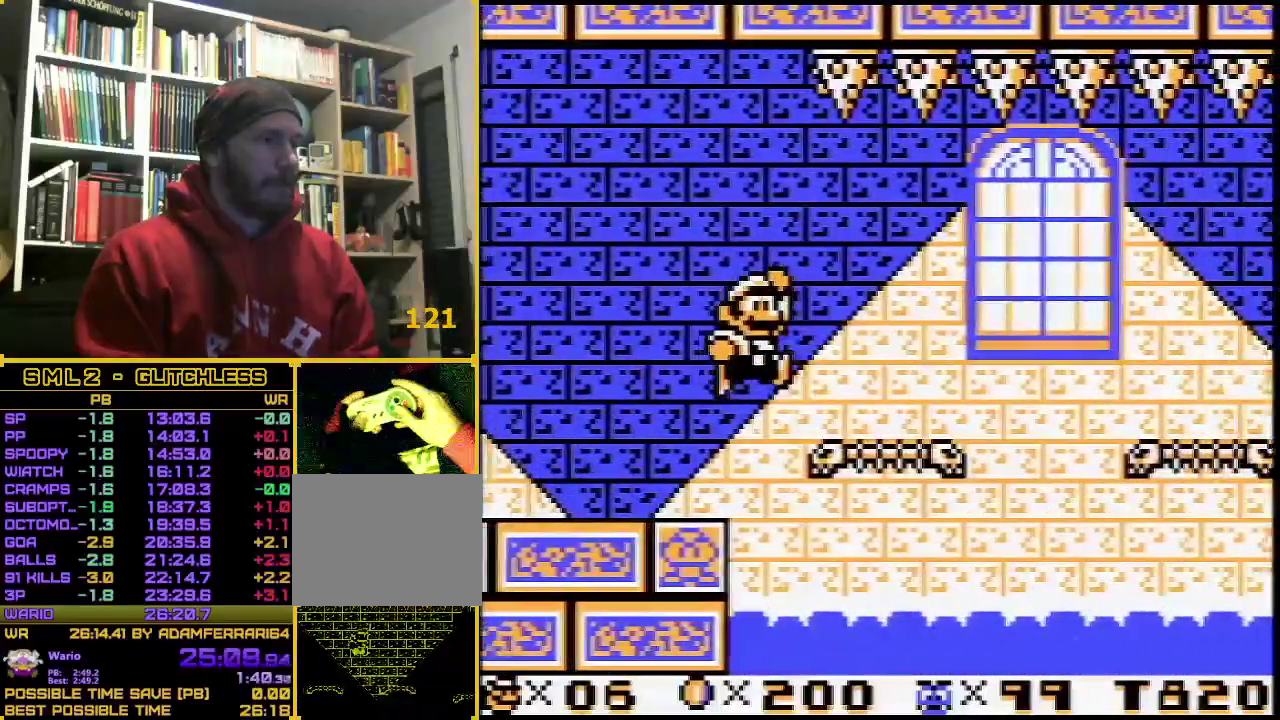
{"buttons": ["B", "DPAD_RIGHT"], "events": [[333, "A", "down"], [450, "A", "up"]]}
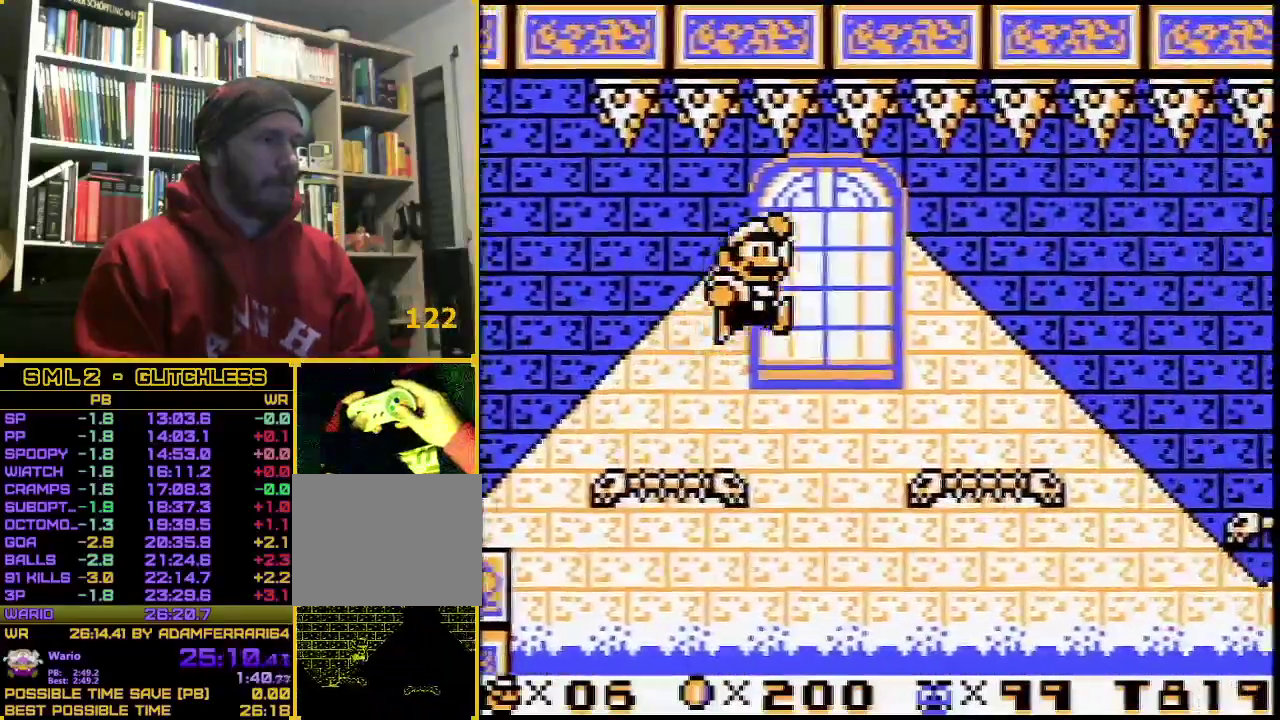
{"buttons": ["B", "DPAD_RIGHT"], "events": []}
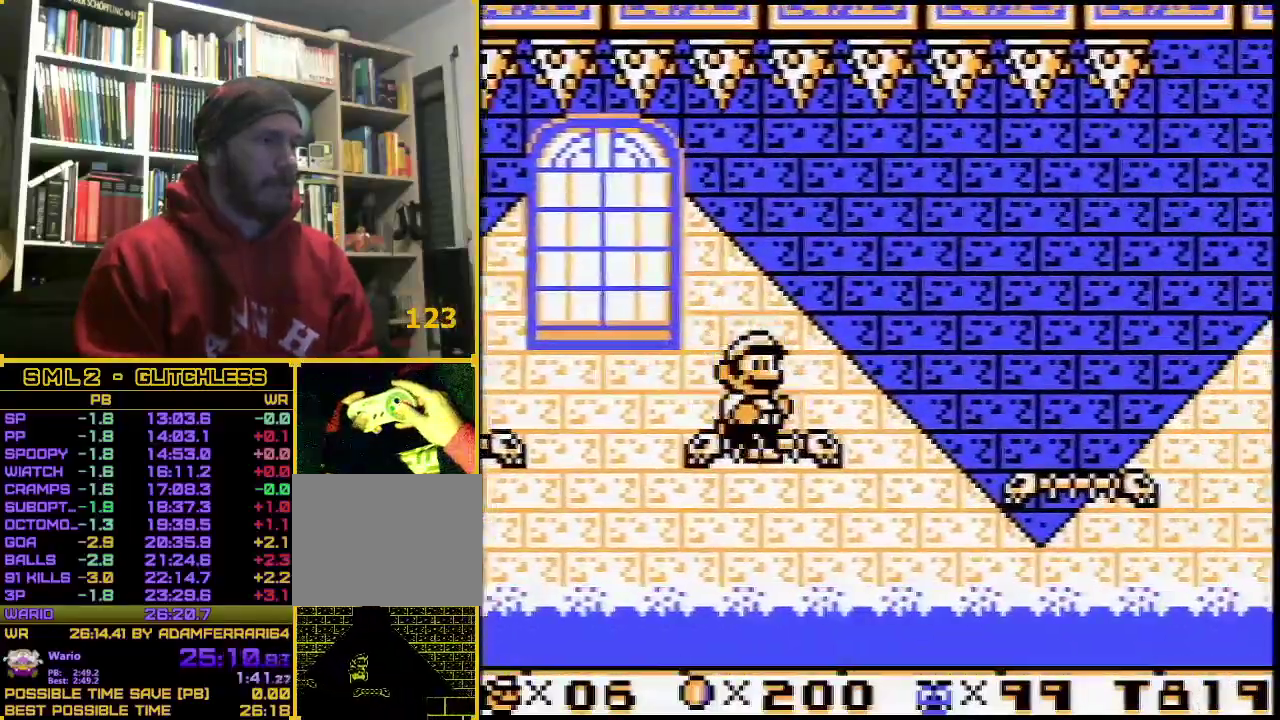
{"buttons": ["B", "DPAD_RIGHT"], "events": [[50, "A", "down"], [183, "A", "up"]]}
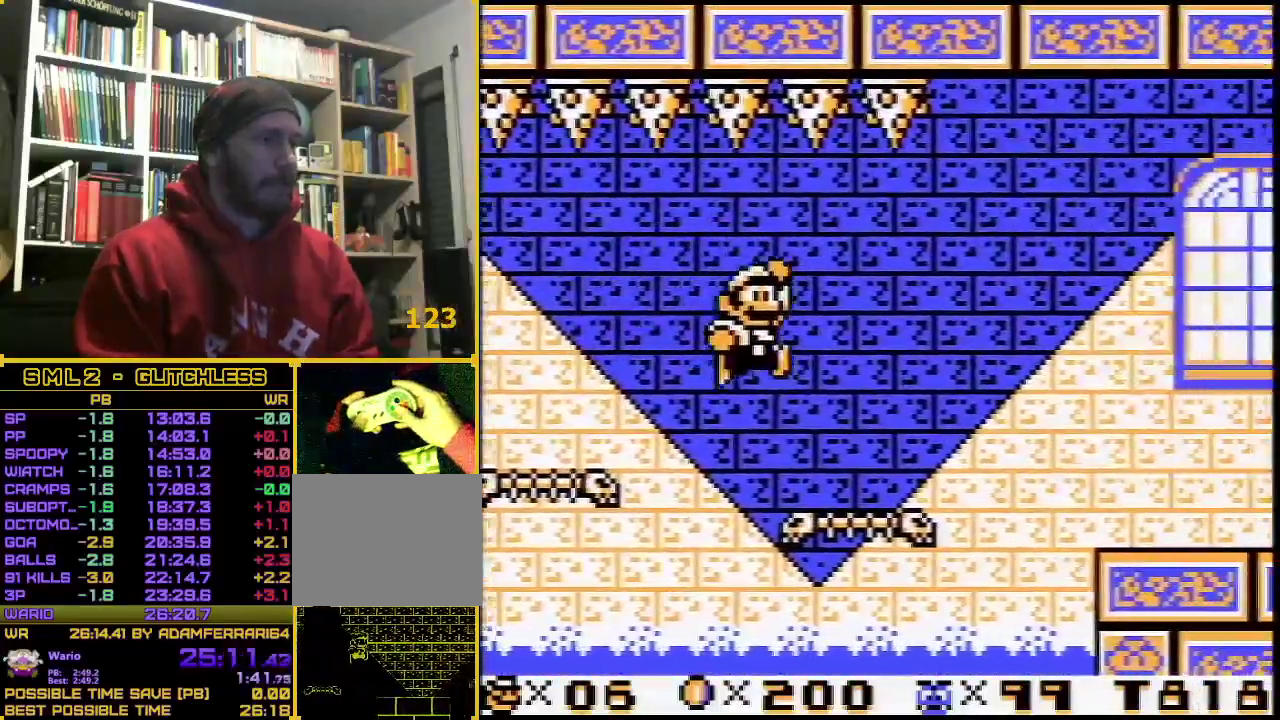
{"buttons": ["B", "DPAD_RIGHT"], "events": [[300, "A", "down"], [400, "A", "up"]]}
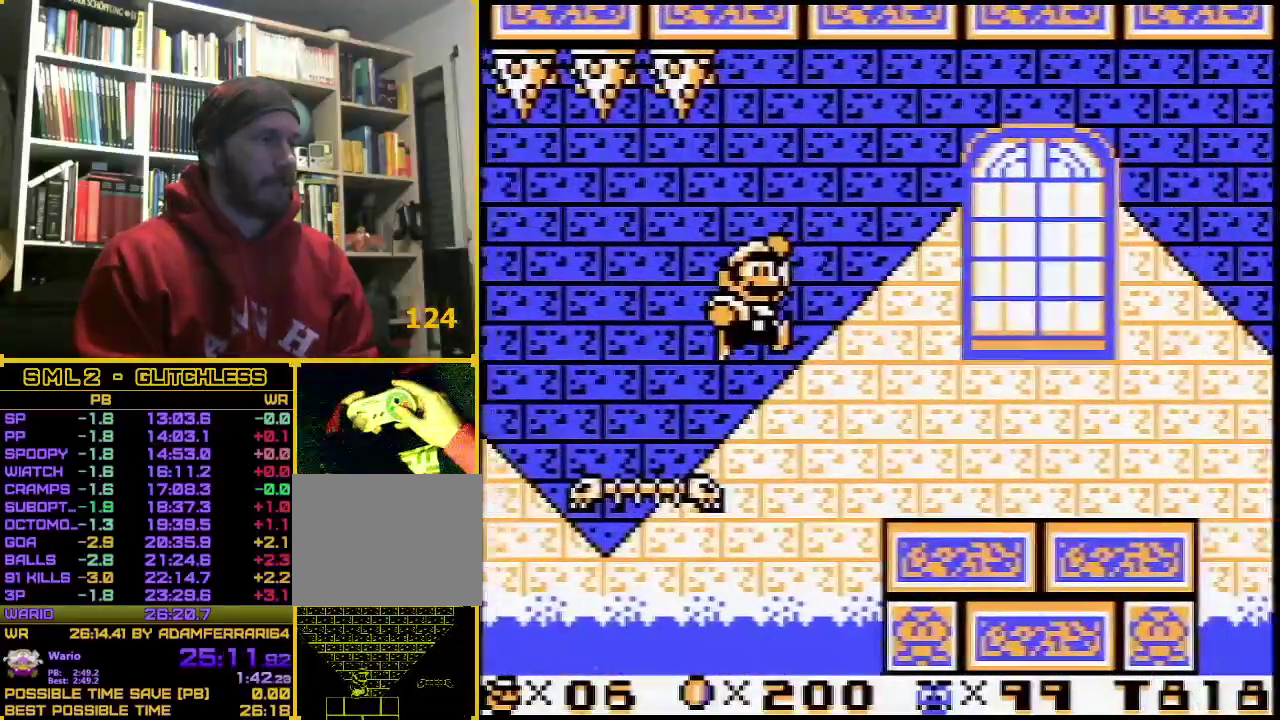
{"buttons": ["B", "DPAD_RIGHT"], "events": []}
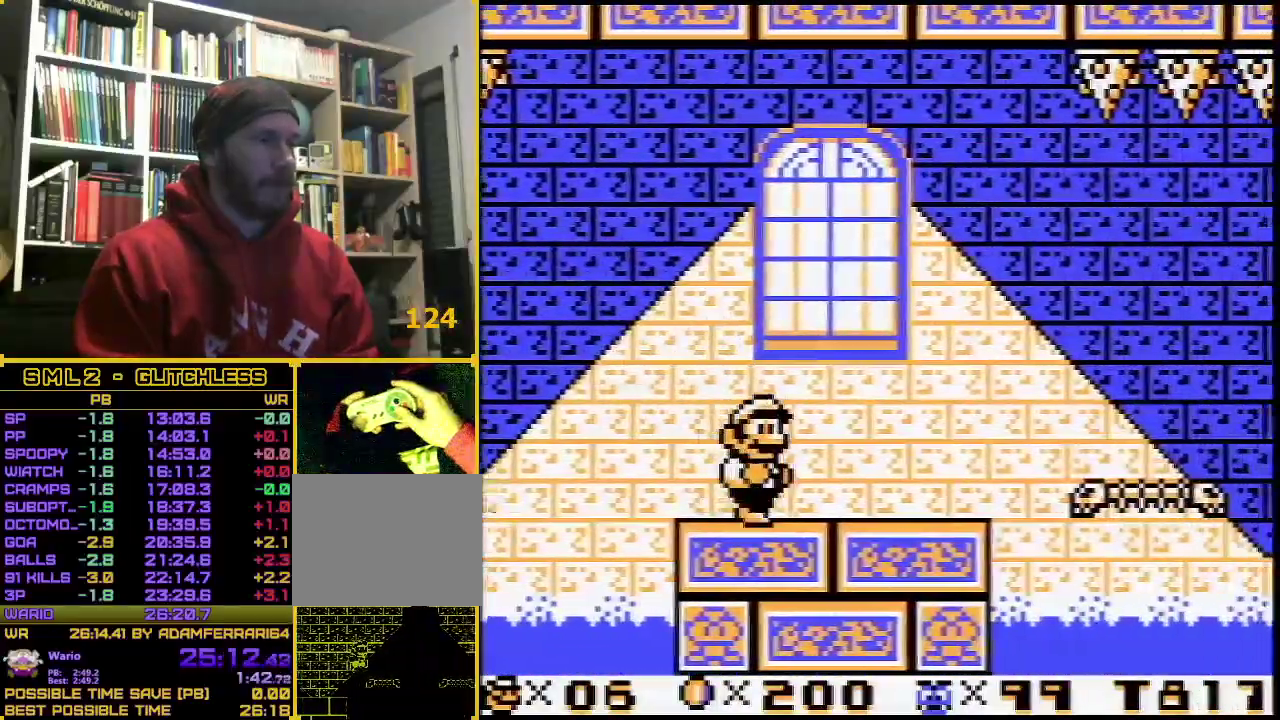
{"buttons": ["B", "DPAD_RIGHT"], "events": [[300, "A", "down"], [417, "A", "up"]]}
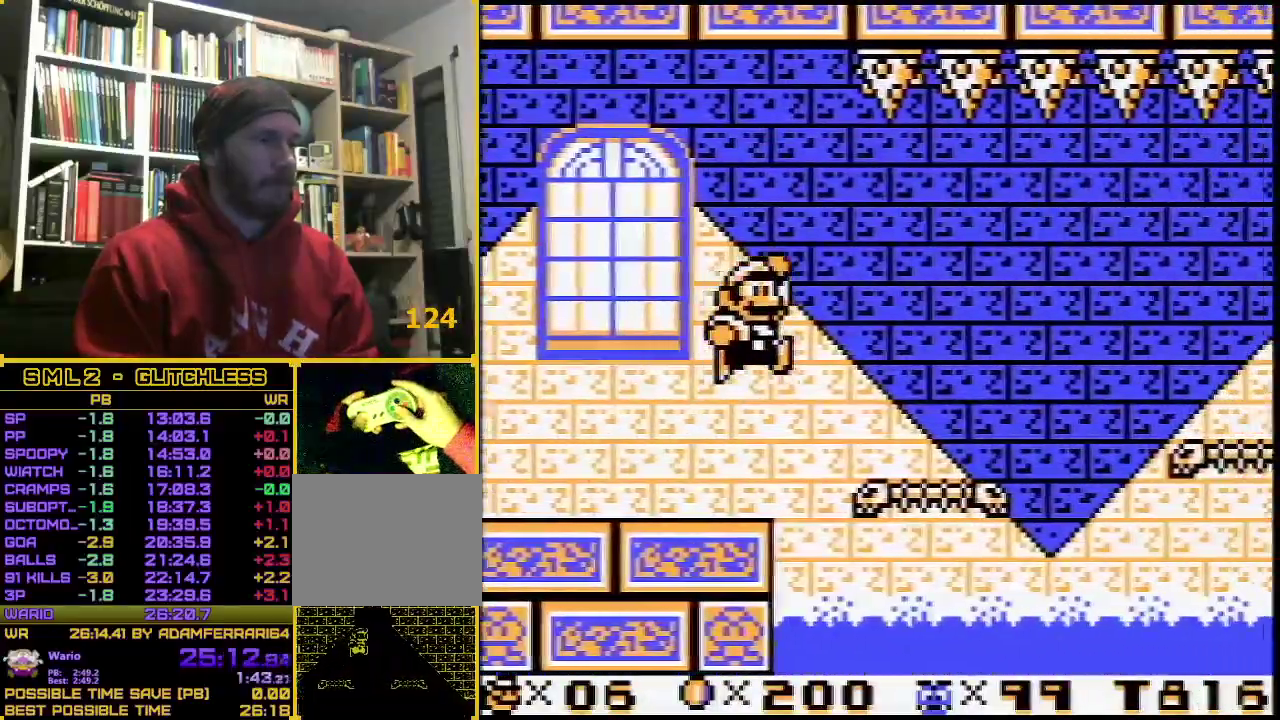
{"buttons": ["A", "B", "DPAD_RIGHT"], "events": [[450, "A", "down"]]}
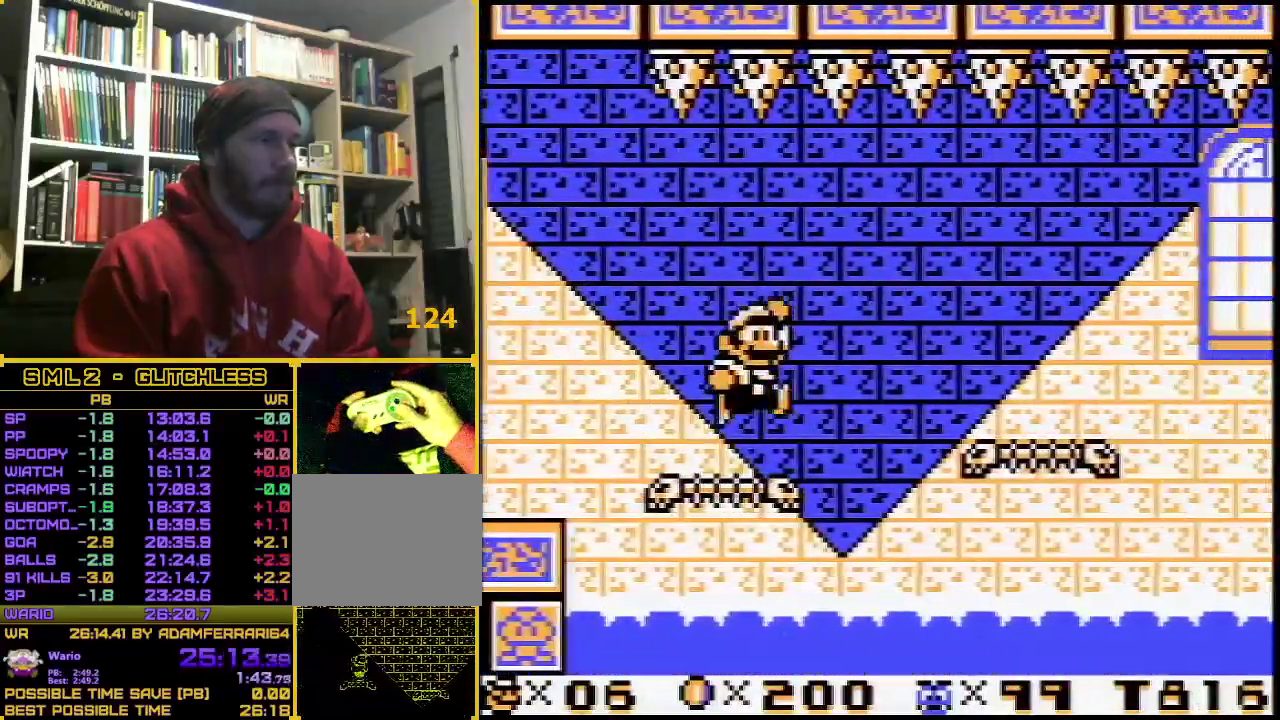
{"buttons": ["B", "DPAD_RIGHT"], "events": [[100, "A", "up"]]}
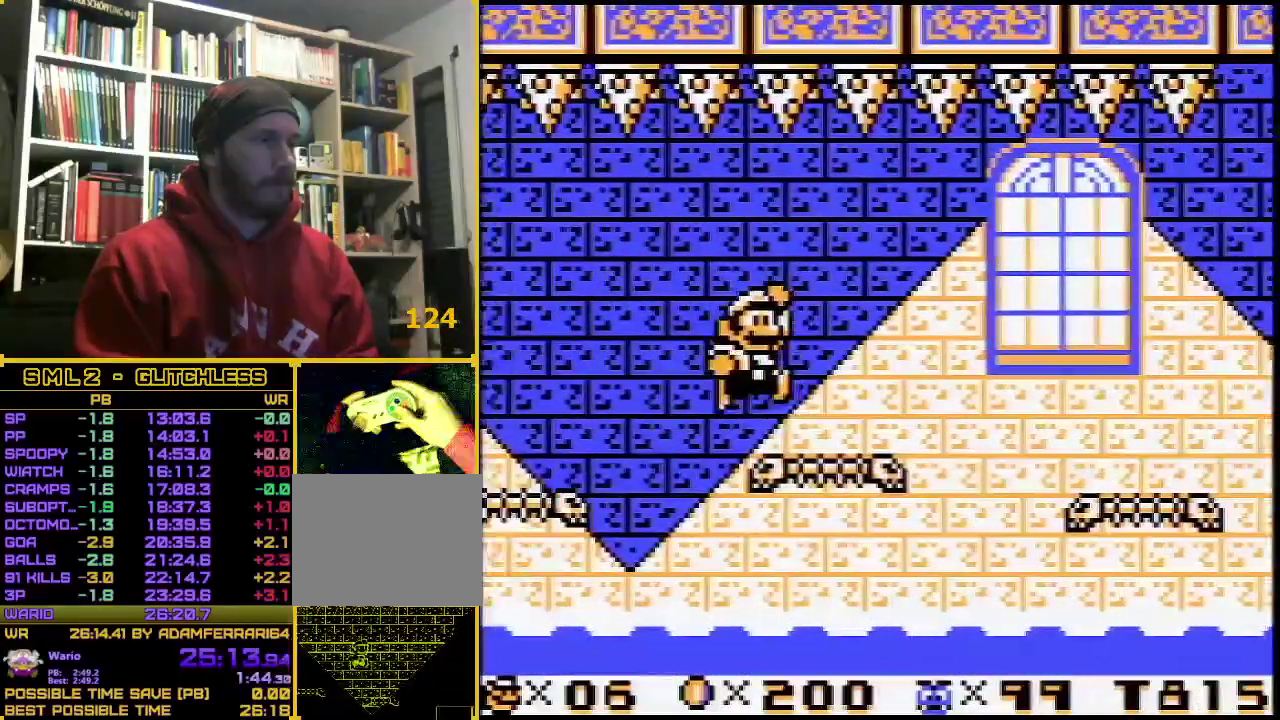
{"buttons": ["B", "DPAD_RIGHT"], "events": [[167, "A", "down"], [283, "A", "up"]]}
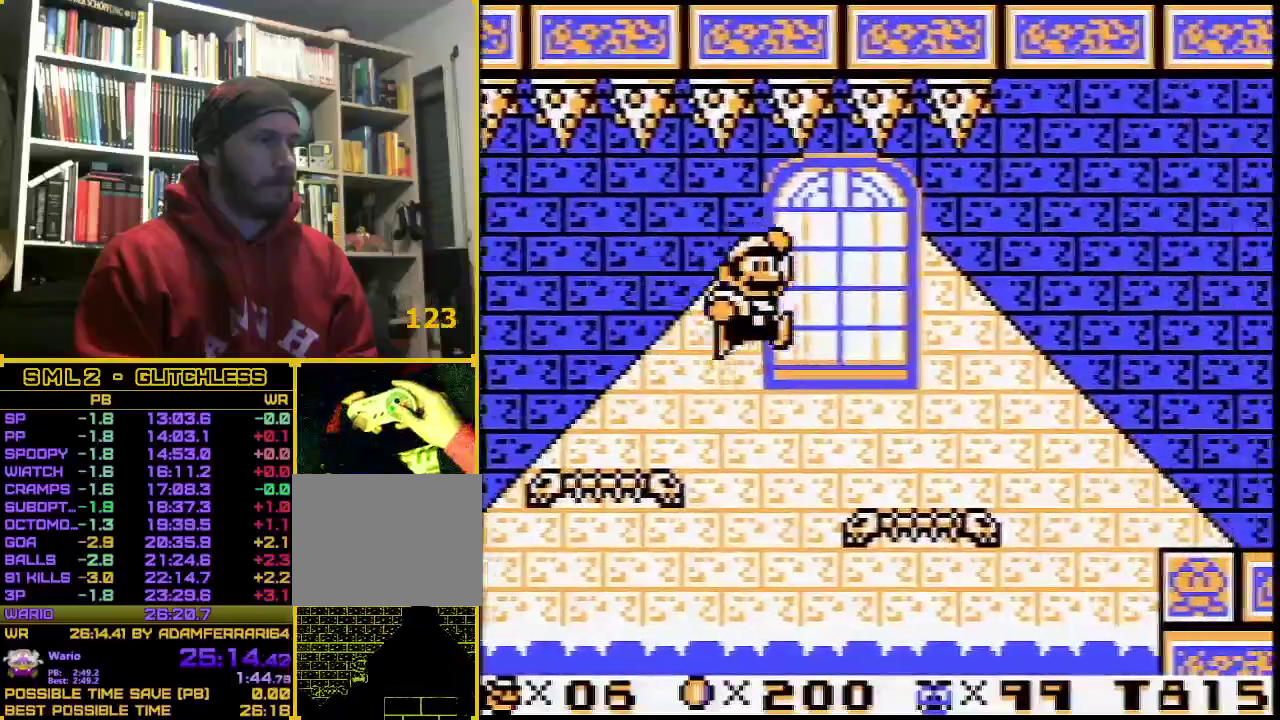
{"buttons": ["A", "B", "DPAD_RIGHT"], "events": [[383, "A", "down"]]}
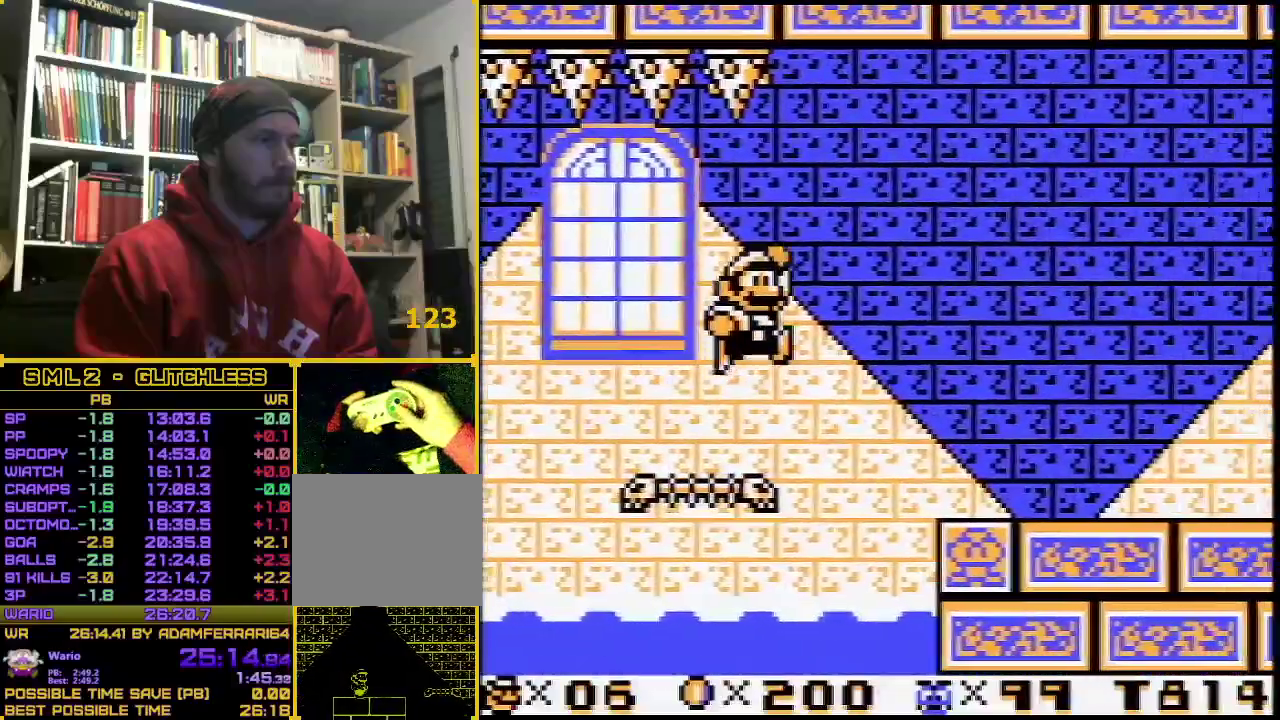
{"buttons": ["B", "DPAD_RIGHT"], "events": [[33, "A", "up"]]}
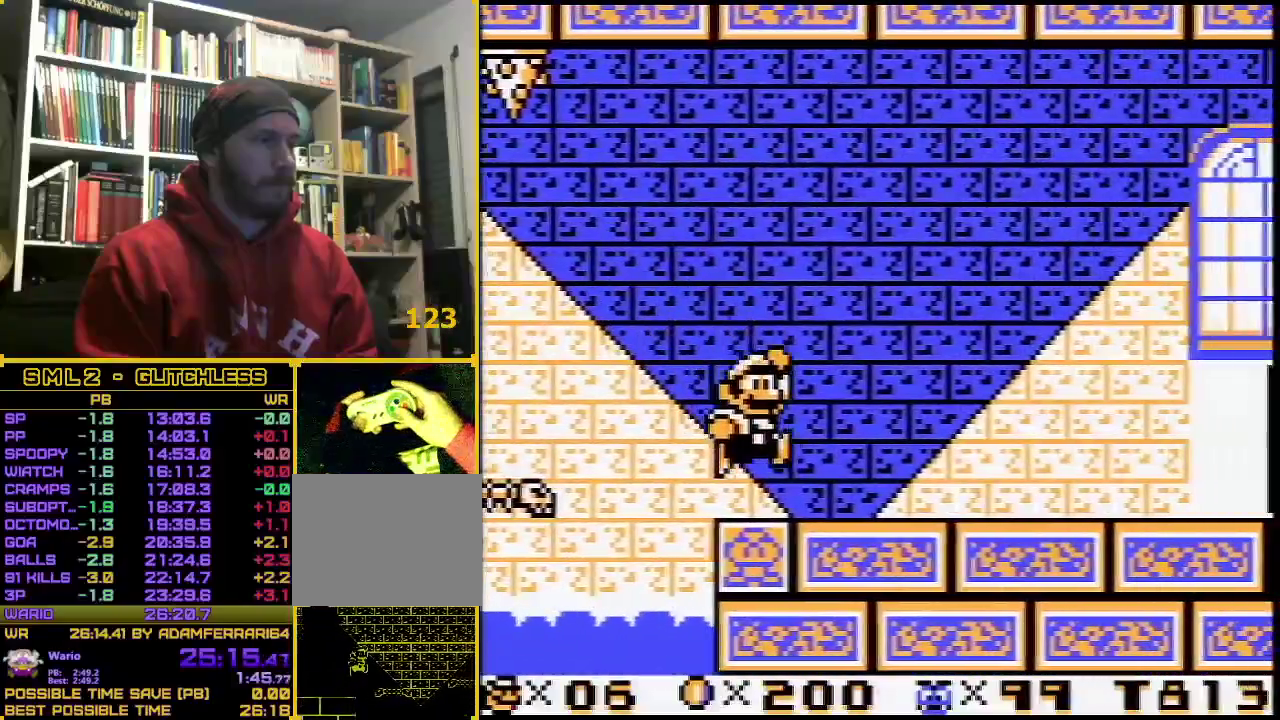
{"buttons": ["B", "DPAD_RIGHT"], "events": []}
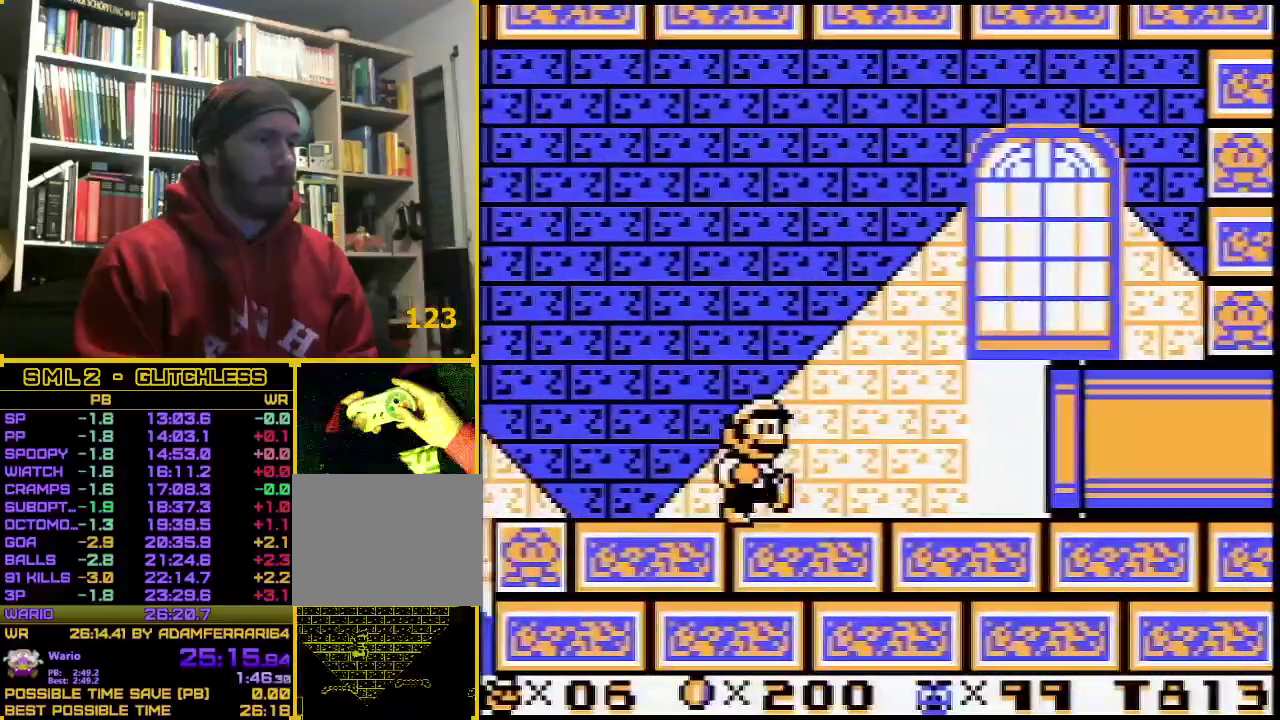
{"buttons": ["B", "DPAD_RIGHT"], "events": []}
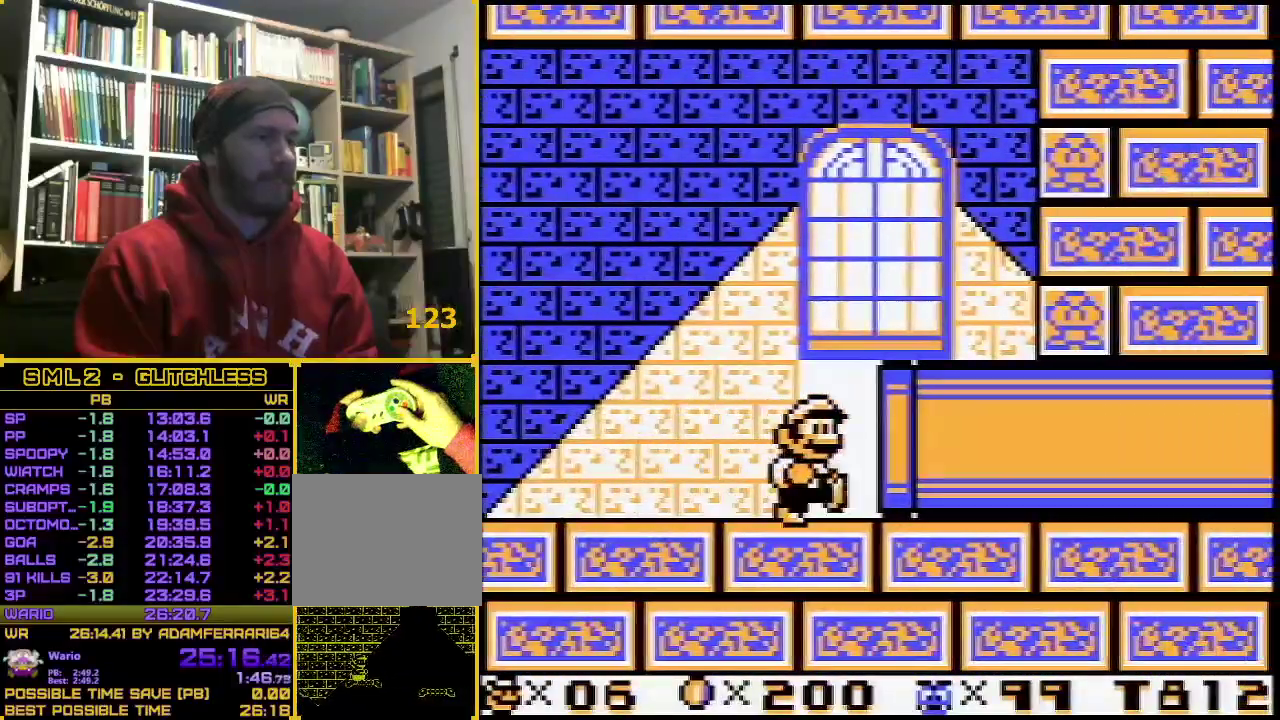
{"buttons": ["B", "DPAD_RIGHT"], "events": []}
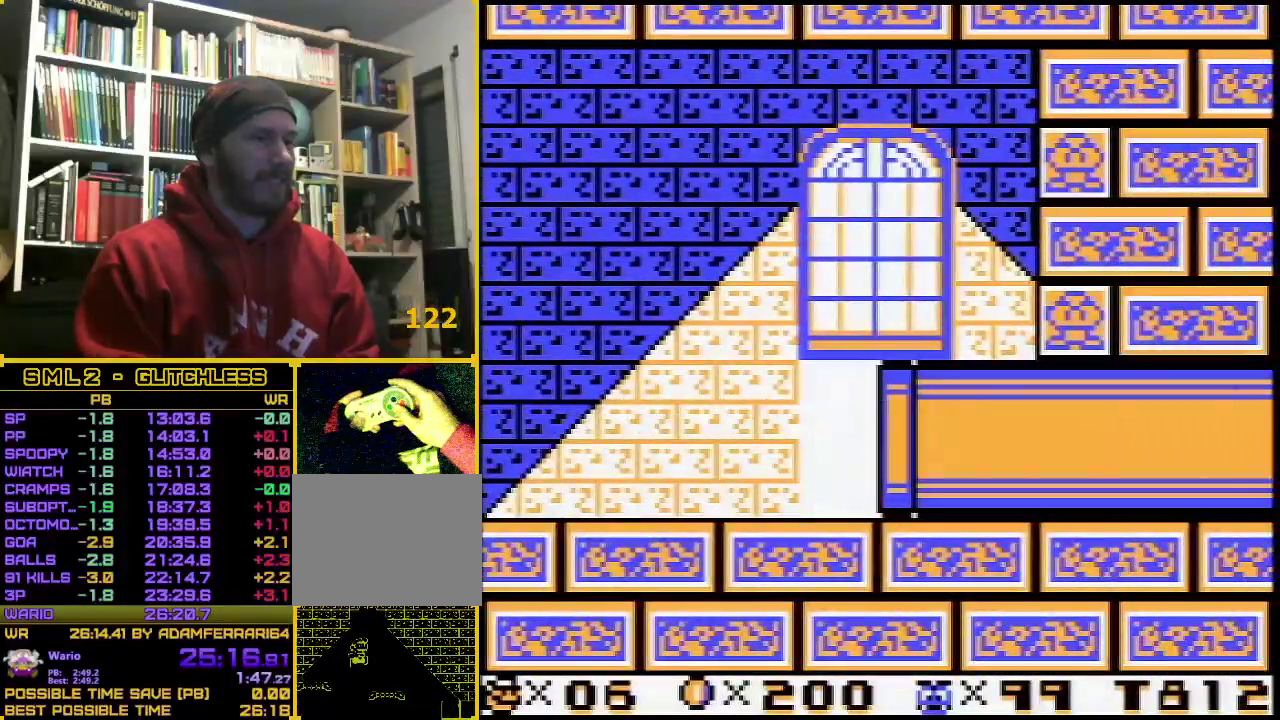
{"buttons": ["B", "DPAD_RIGHT"], "events": []}
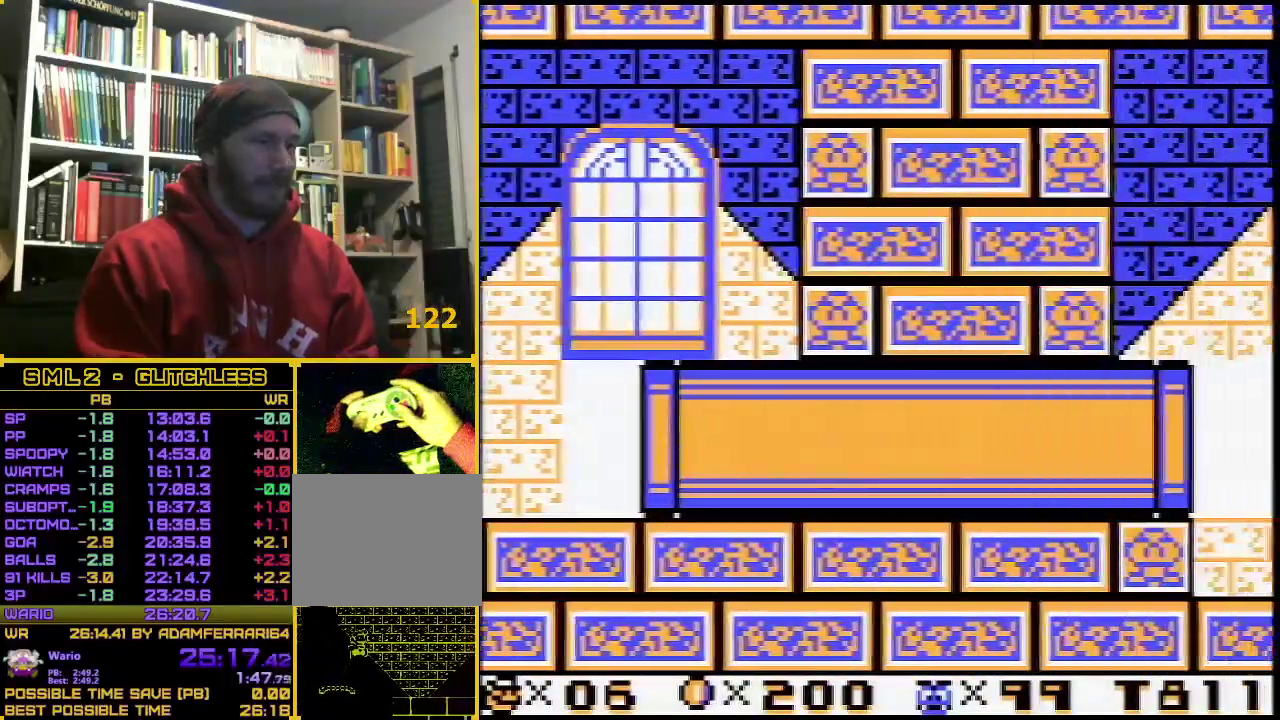
{"buttons": ["B", "DPAD_RIGHT"], "events": []}
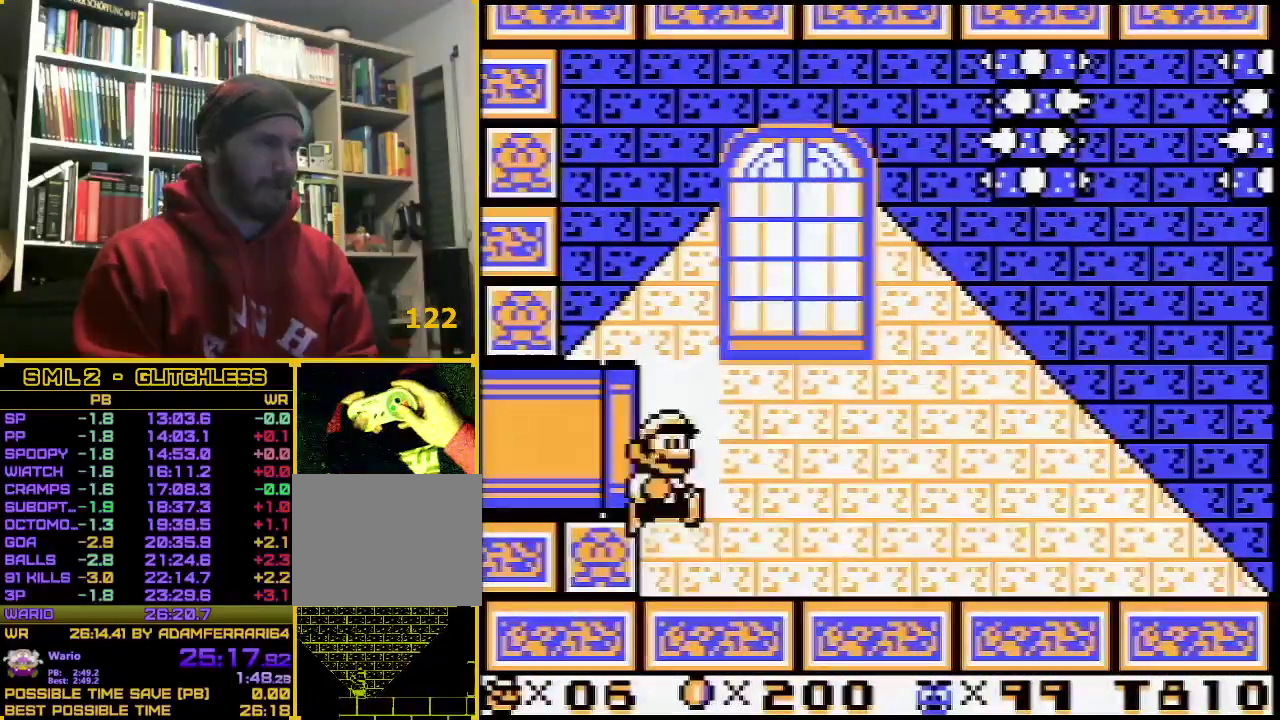
{"buttons": ["B", "DPAD_RIGHT"], "events": []}
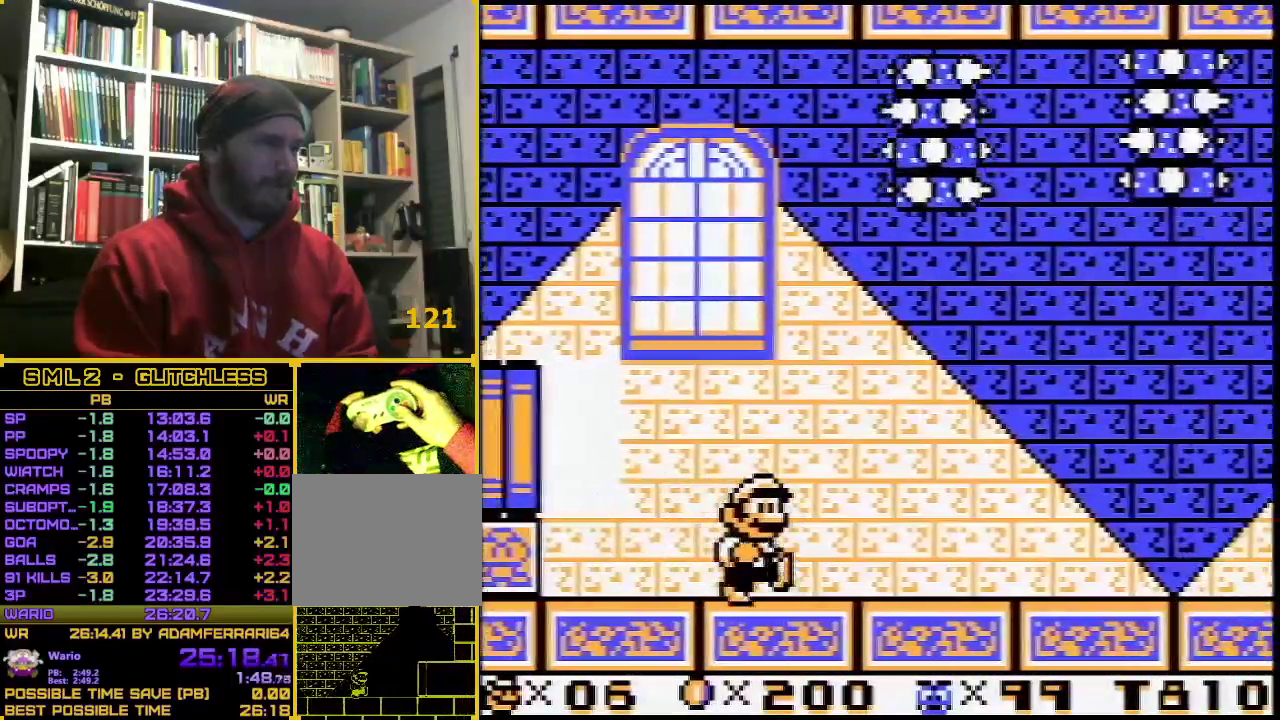
{"buttons": ["B", "DPAD_RIGHT"], "events": []}
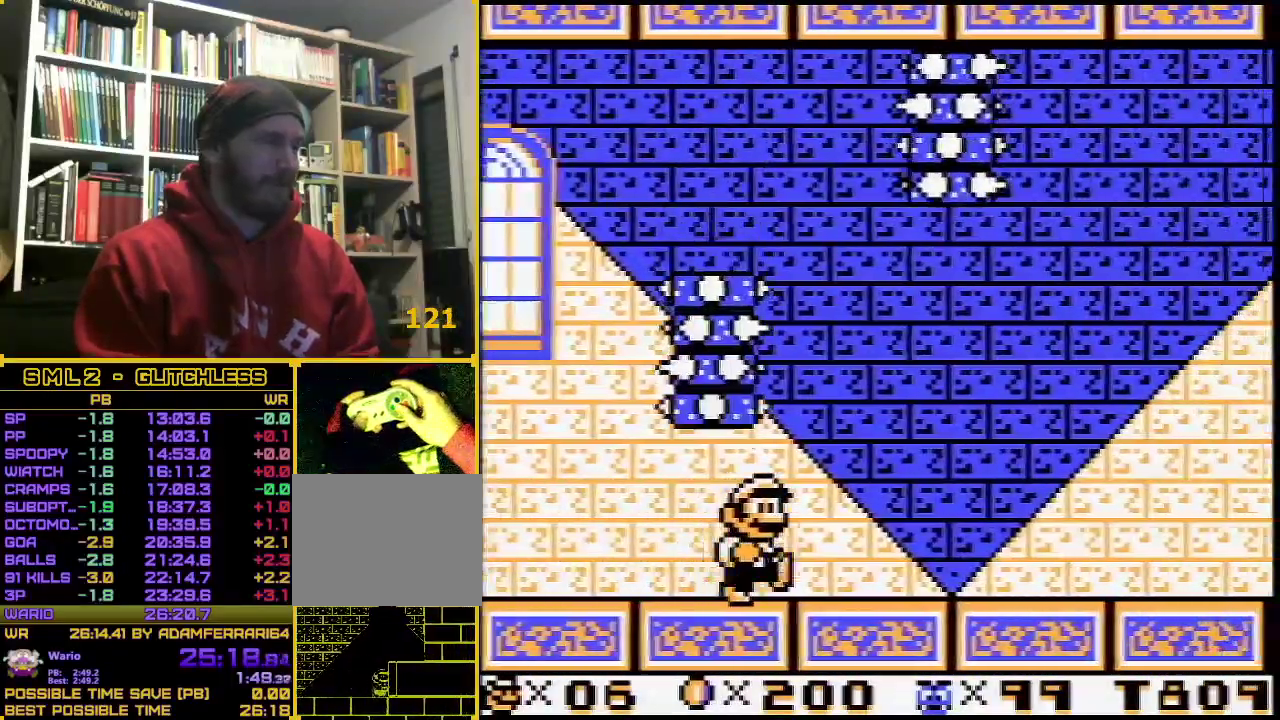
{"buttons": ["B", "DPAD_RIGHT"], "events": []}
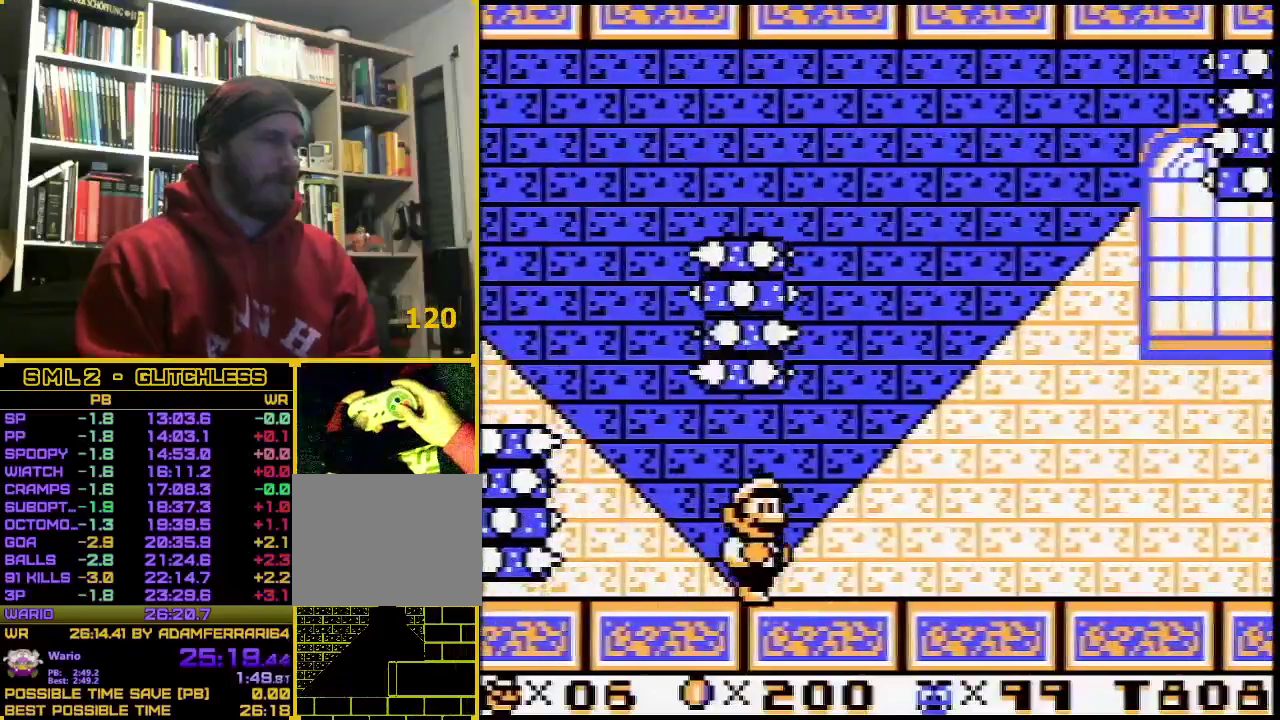
{"buttons": ["B", "DPAD_RIGHT"], "events": []}